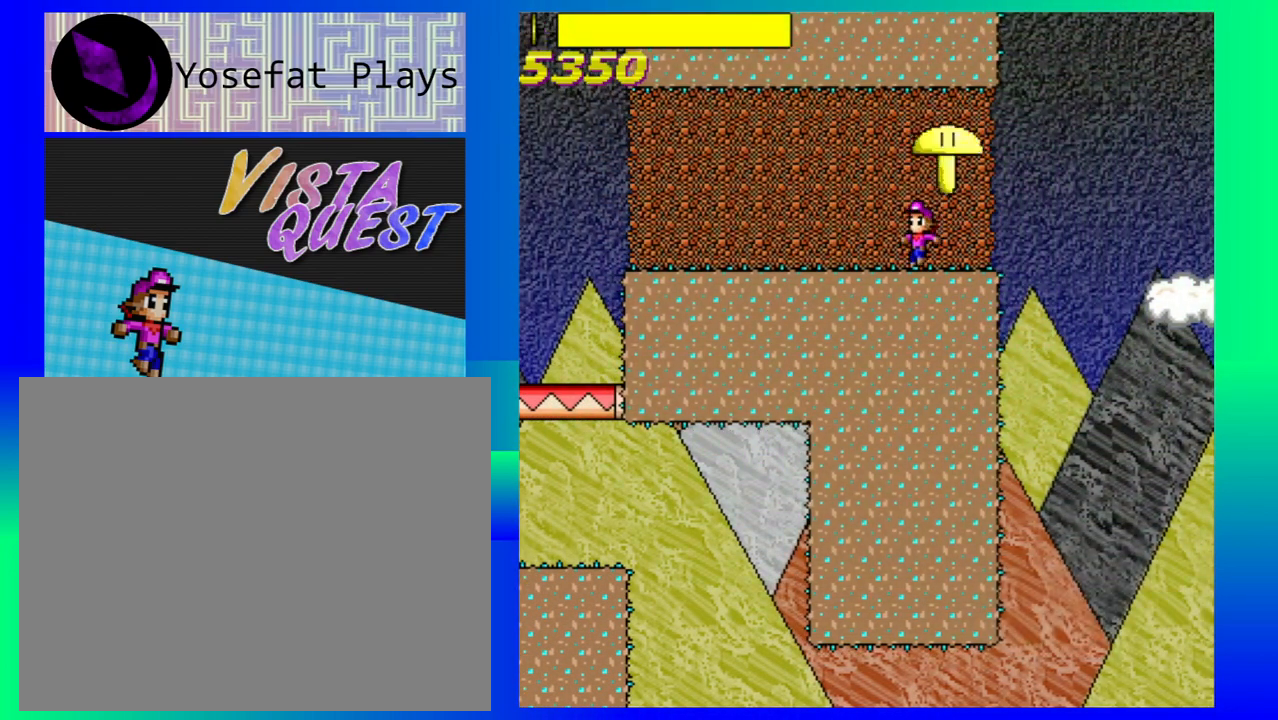
Gameplay with a controller (Nintendo layout); each line is a JSON object with the inputs held at the frame after it. "events" lists button and stick changes between this image and that frame as [ms after this image, input, new state], when the widget could be followed in between. Not read: L1 L2 L3 R1 R2 R3 right_stick.
{"buttons": ["B"], "left_stick": "right", "events": [[150, "left_stick", "right"], [333, "B", "down"]]}
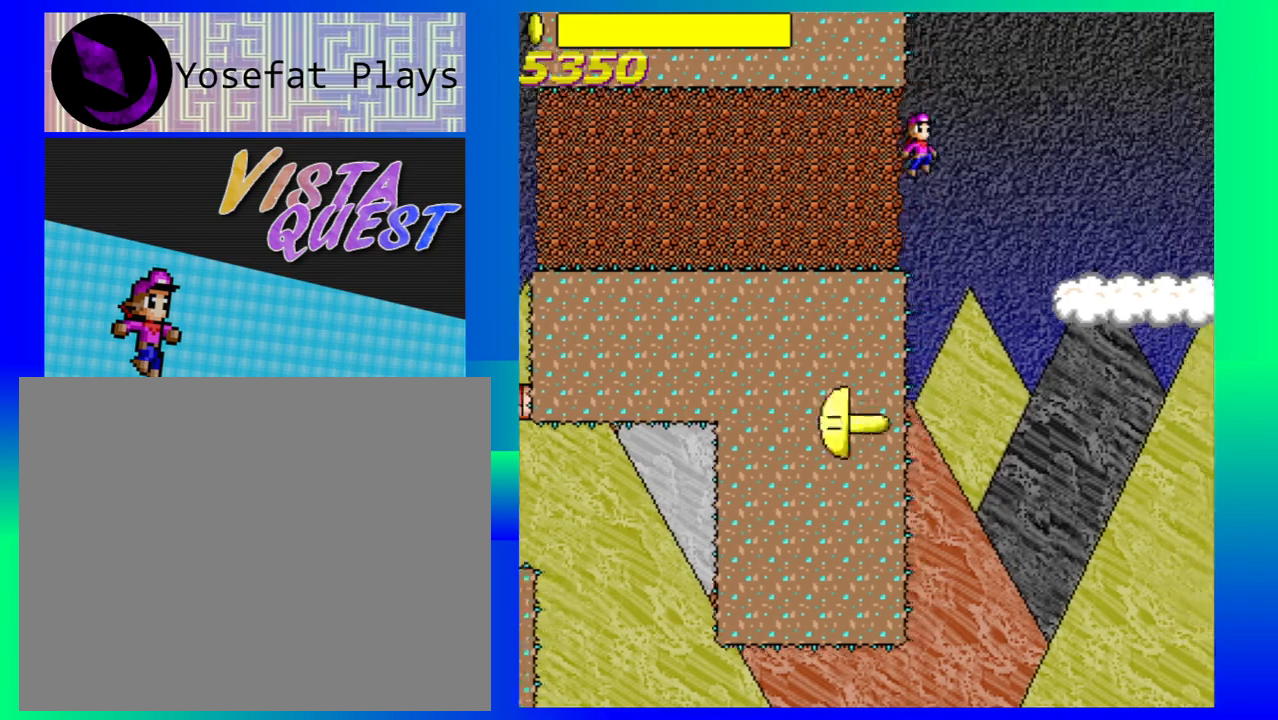
{"buttons": [], "left_stick": "right", "events": [[267, "B", "up"]]}
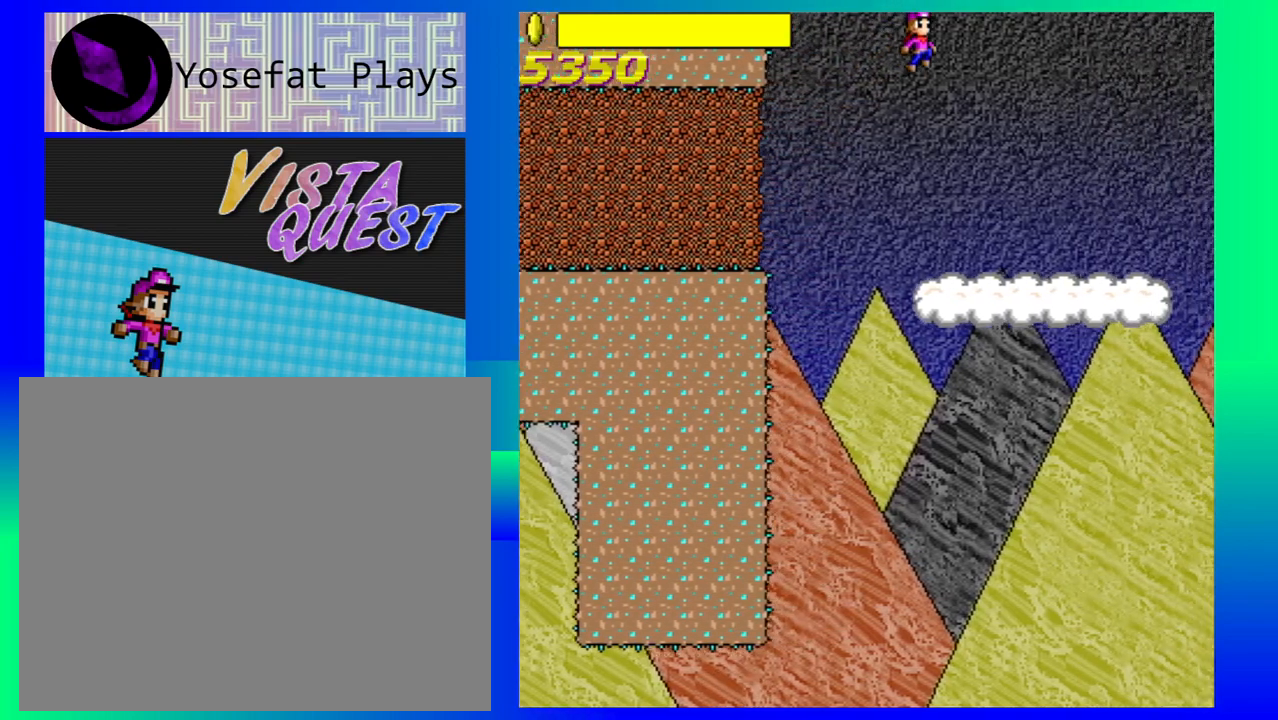
{"buttons": [], "left_stick": "right", "events": []}
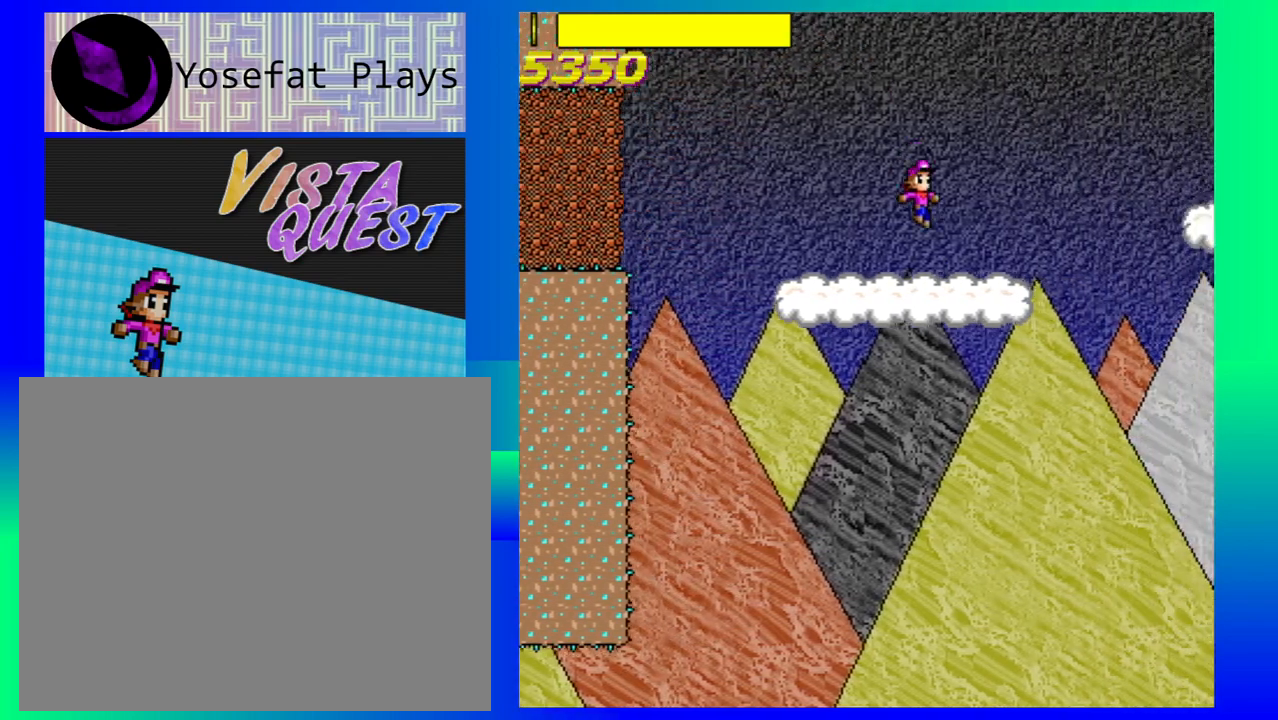
{"buttons": [], "left_stick": "down-right", "events": [[67, "left_stick", "center"], [500, "left_stick", "down-right"]]}
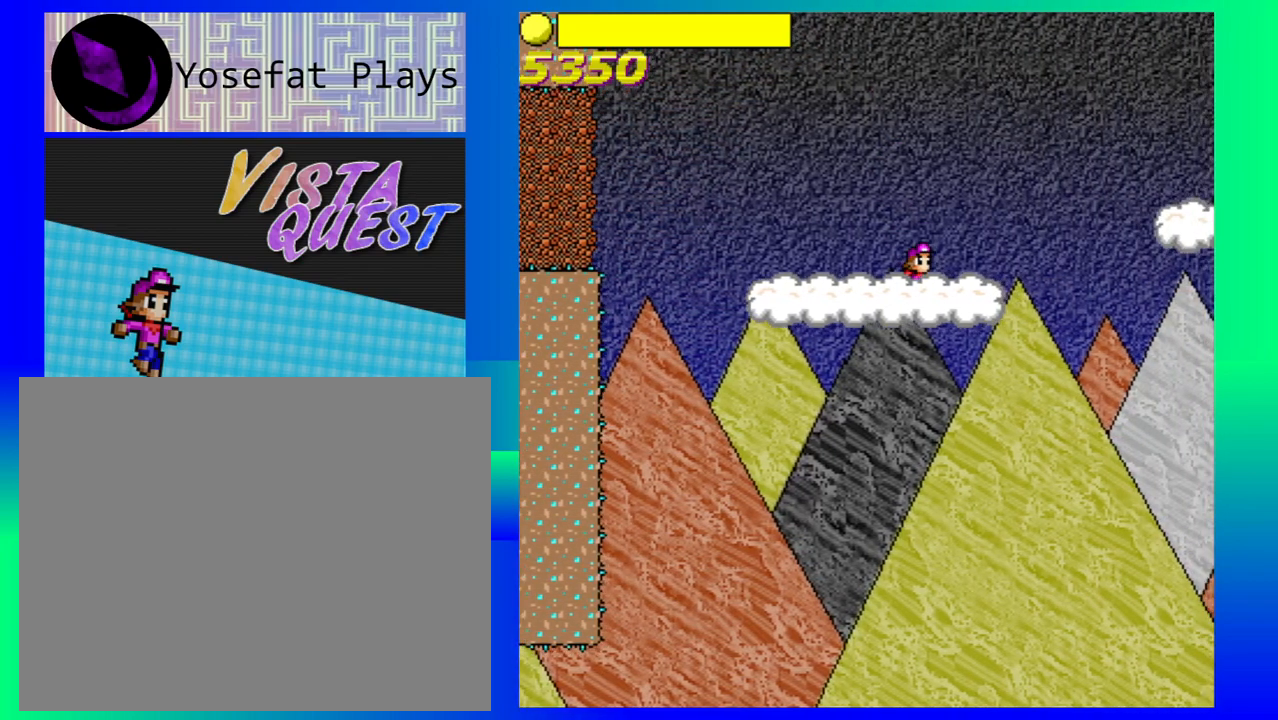
{"buttons": ["B"], "left_stick": "right", "events": [[33, "left_stick", "right"], [117, "B", "down"]]}
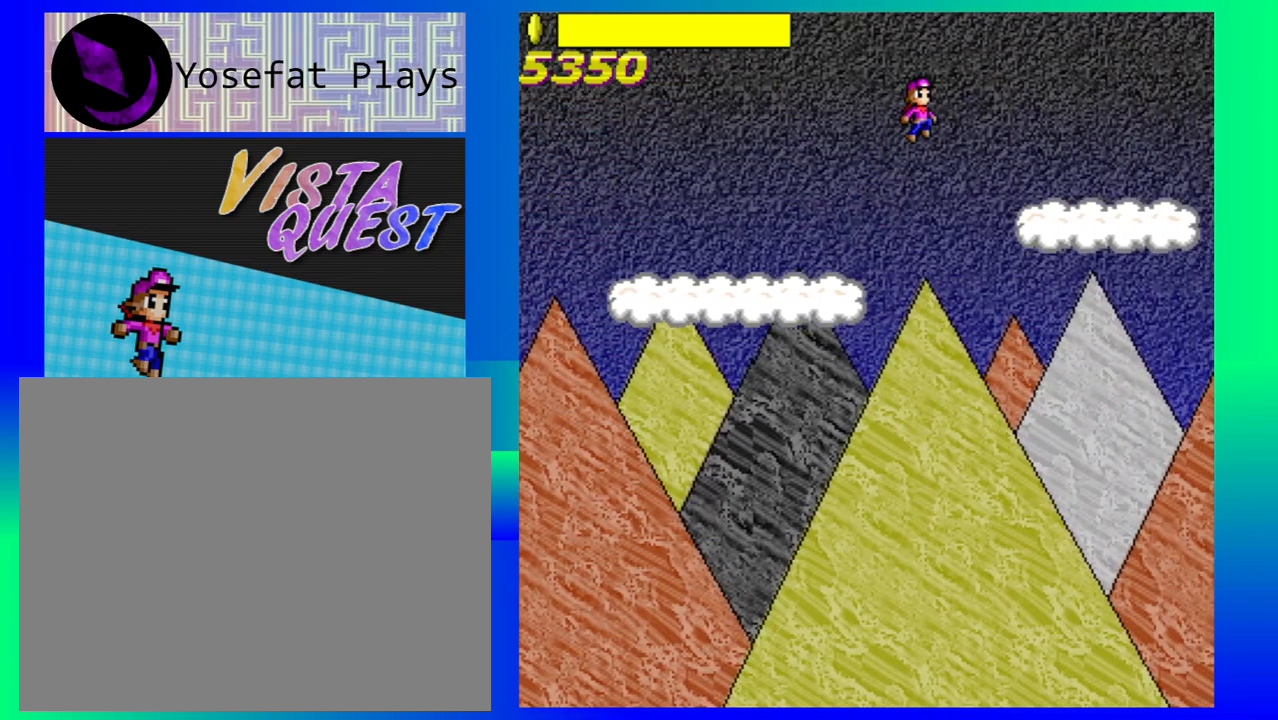
{"buttons": [], "left_stick": "right", "events": [[167, "B", "up"]]}
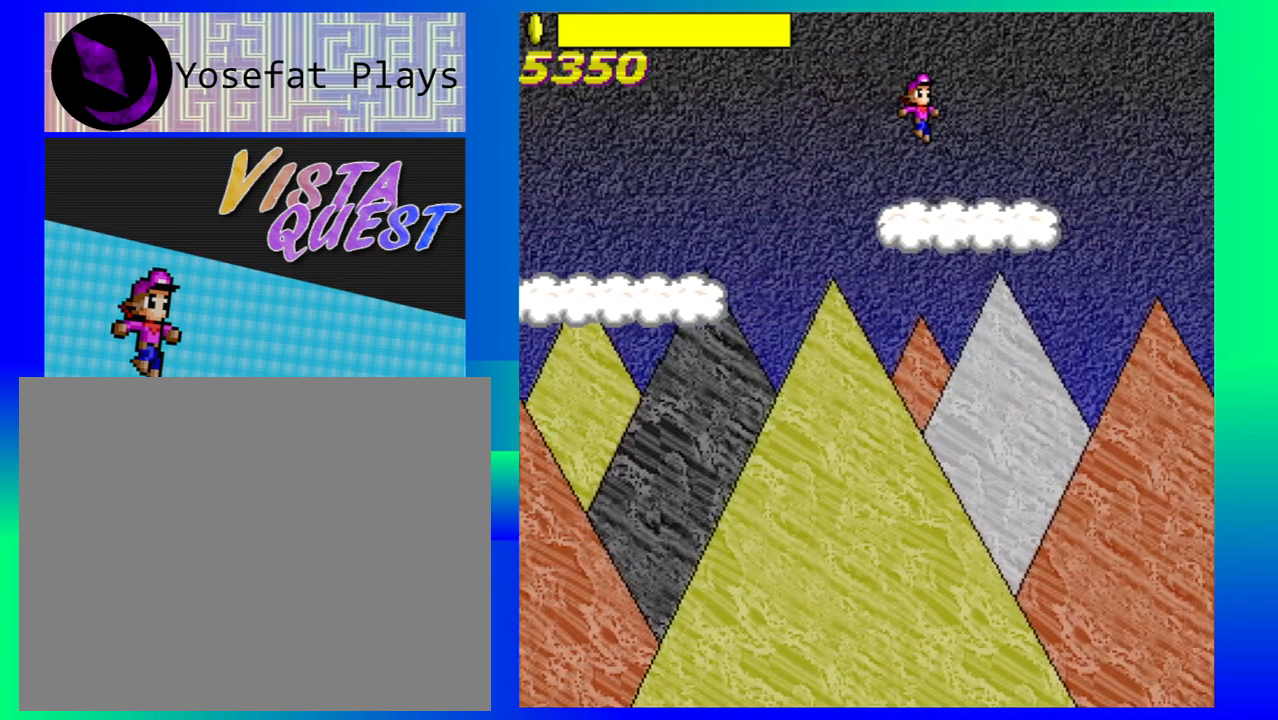
{"buttons": [], "left_stick": "center", "events": [[217, "left_stick", "center"]]}
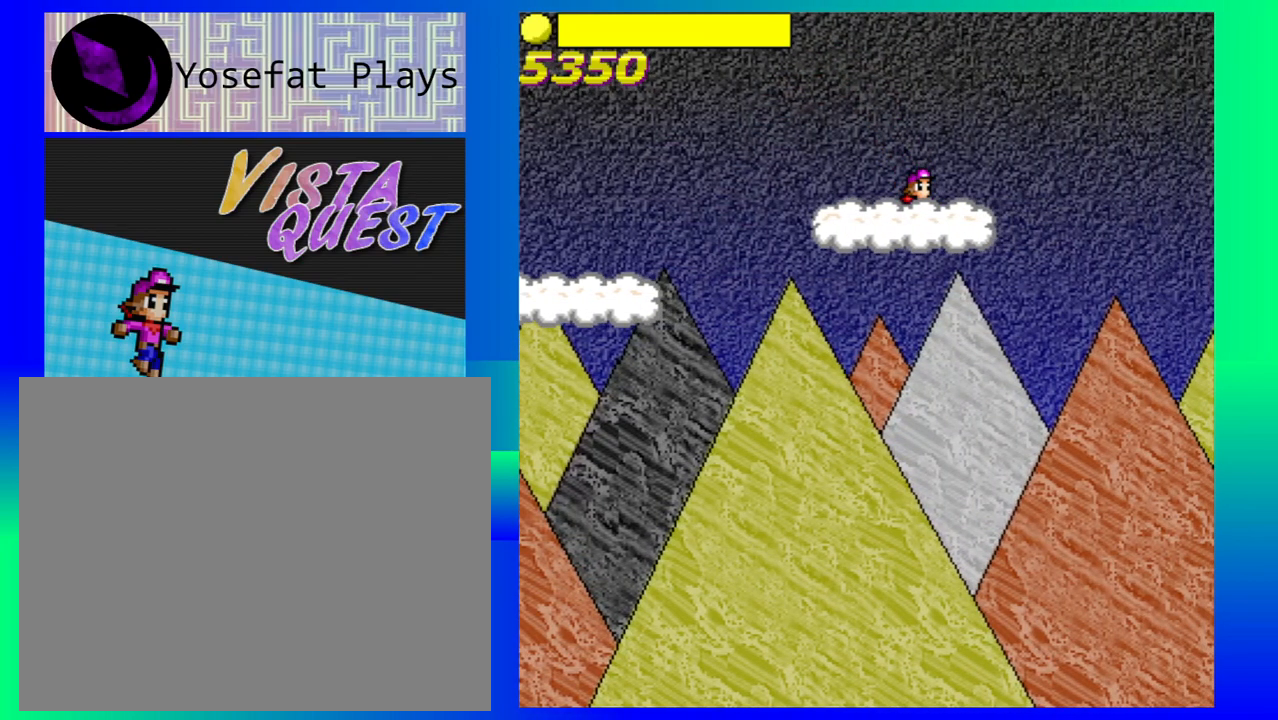
{"buttons": ["B"], "left_stick": "right", "events": [[67, "left_stick", "right"], [283, "B", "down"]]}
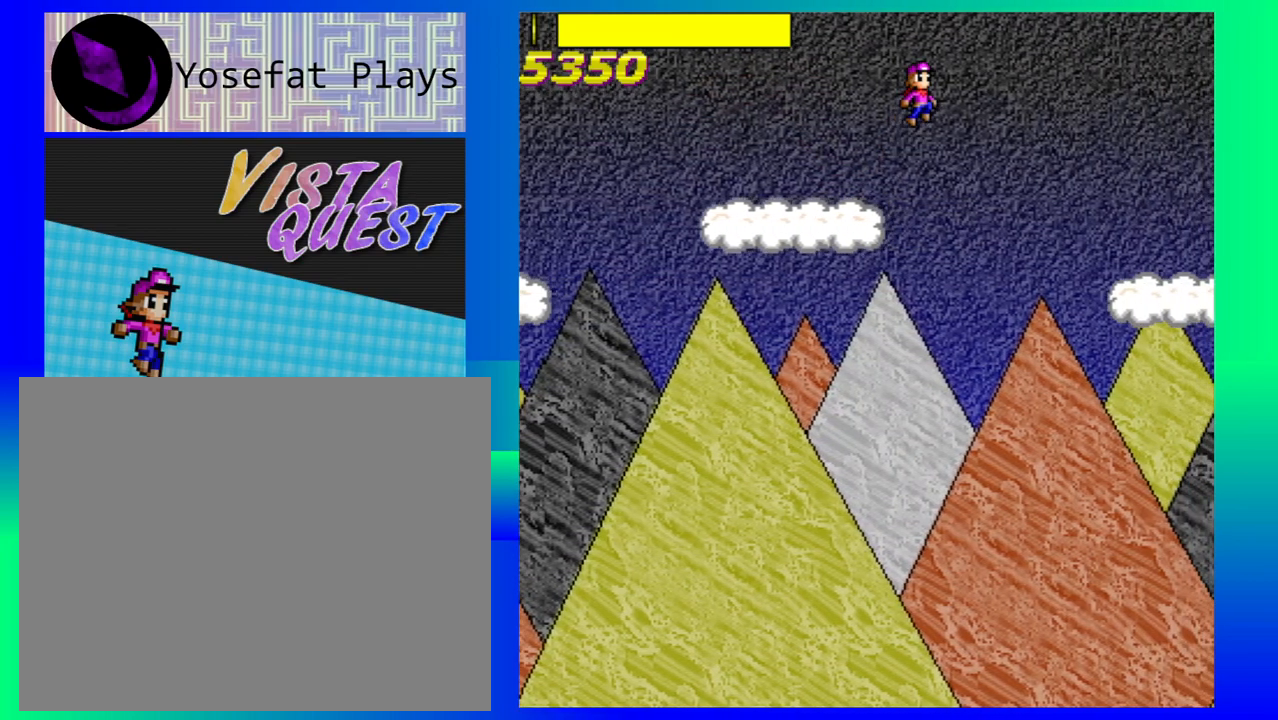
{"buttons": [], "left_stick": "right", "events": [[483, "B", "up"]]}
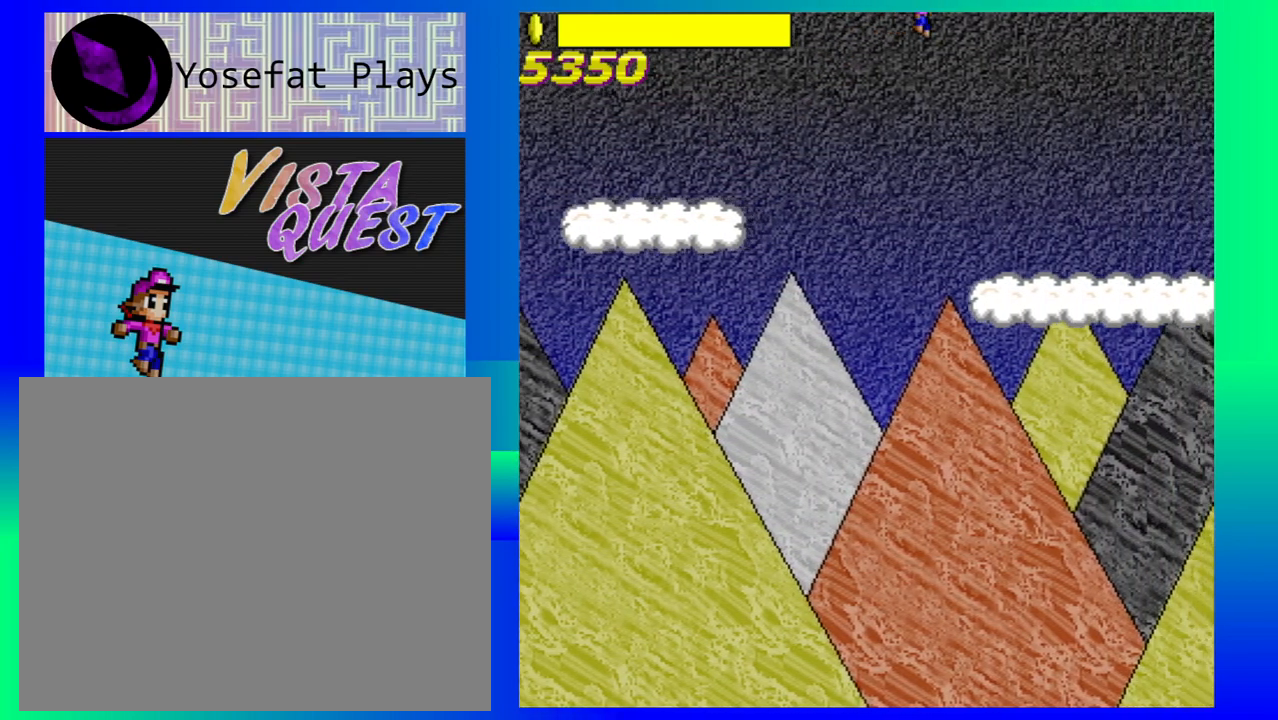
{"buttons": [], "left_stick": "right", "events": []}
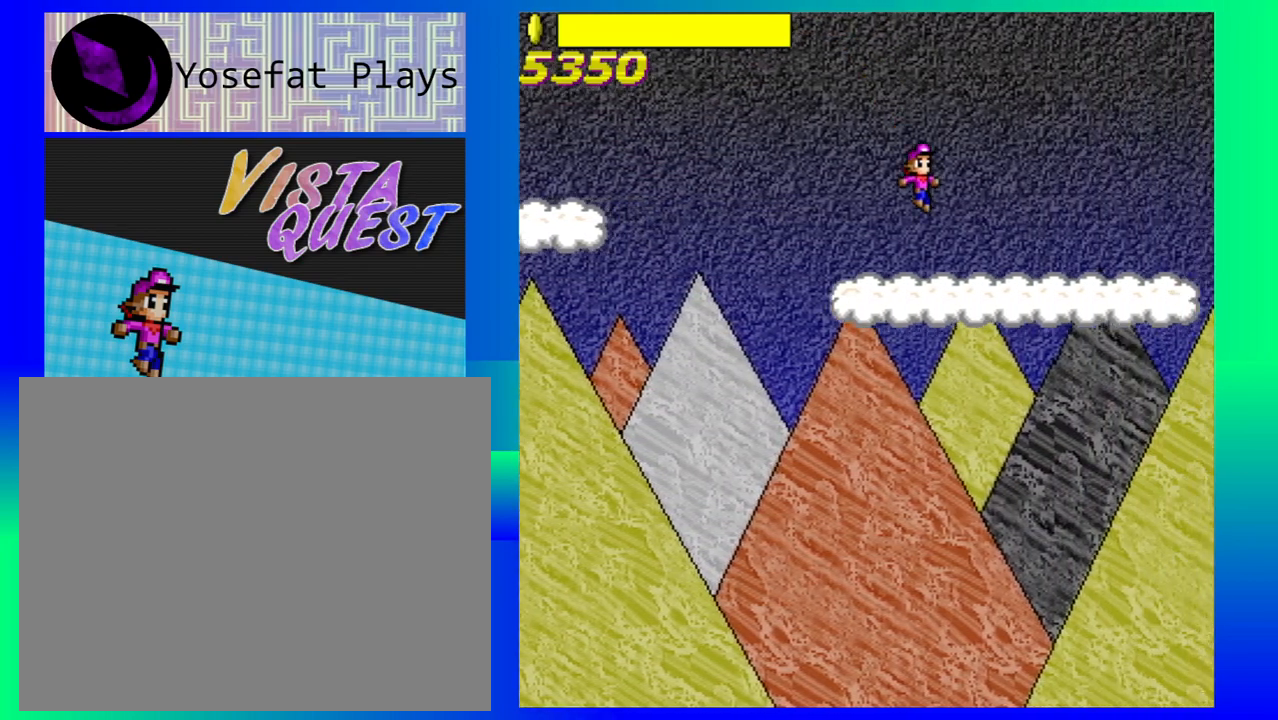
{"buttons": [], "left_stick": "right", "events": []}
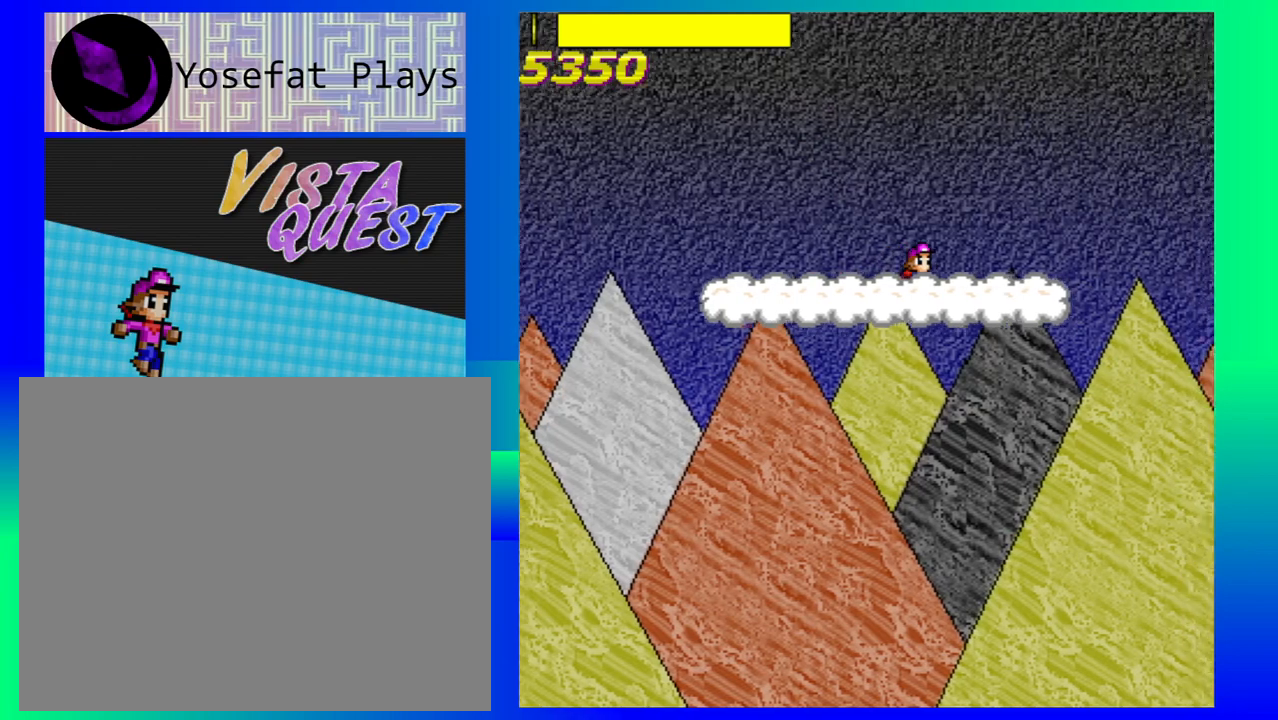
{"buttons": ["B"], "left_stick": "right", "events": [[433, "B", "down"]]}
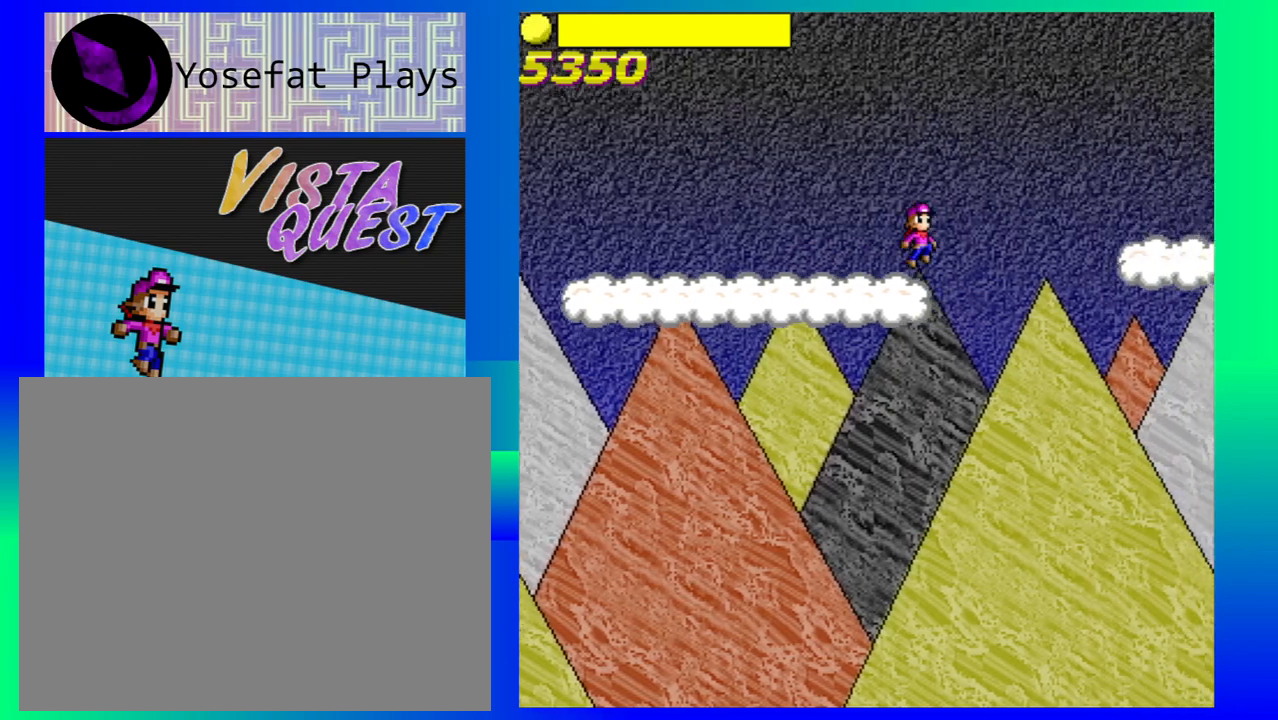
{"buttons": ["B"], "left_stick": "right", "events": []}
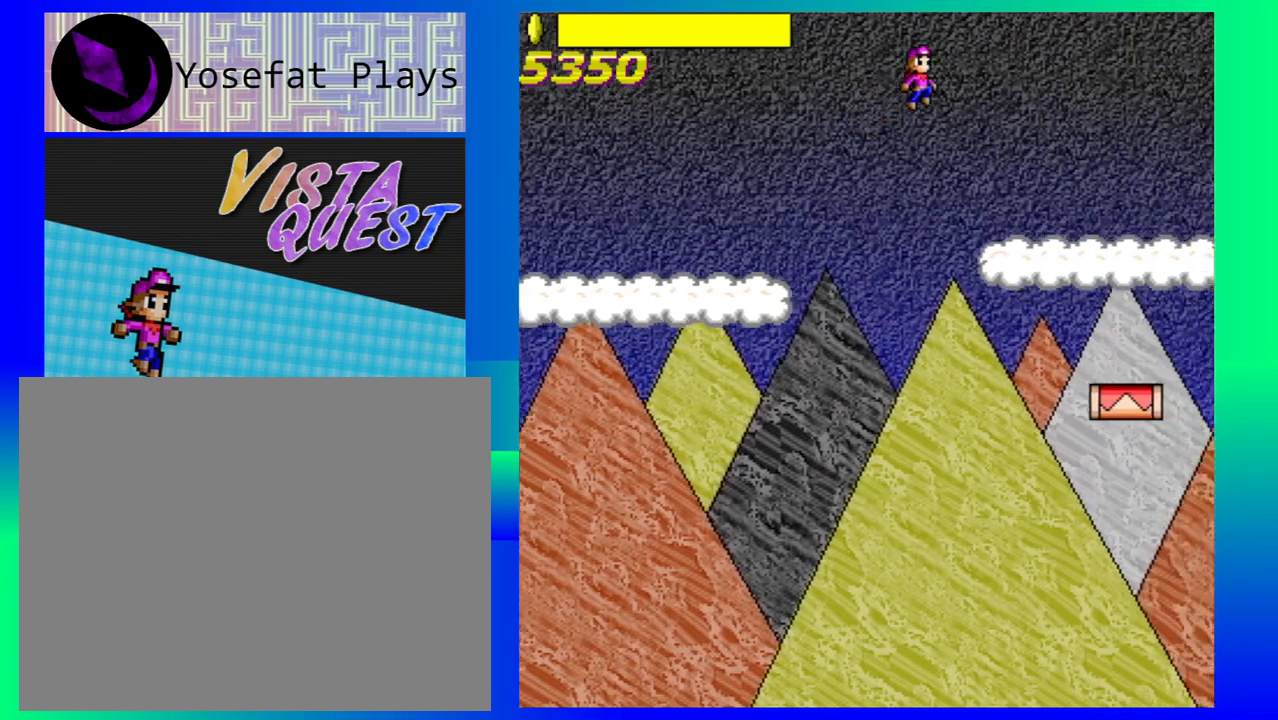
{"buttons": [], "left_stick": "right", "events": [[17, "B", "up"]]}
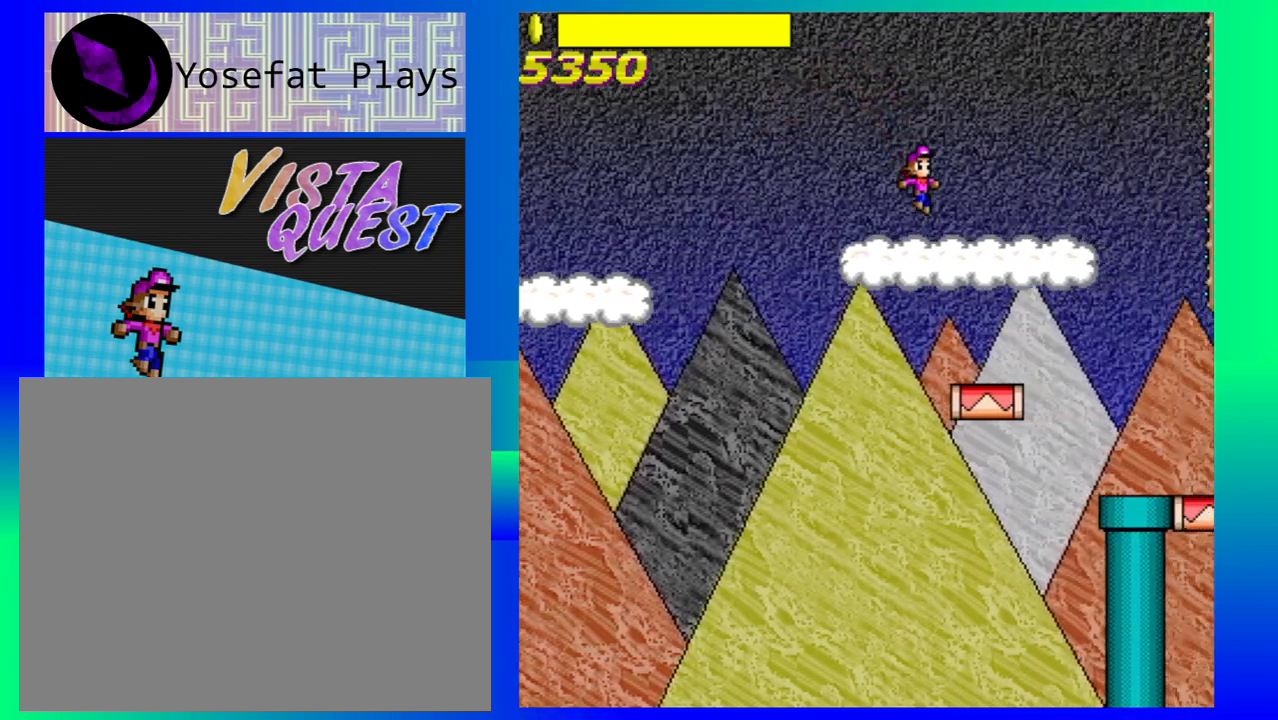
{"buttons": [], "left_stick": "right", "events": []}
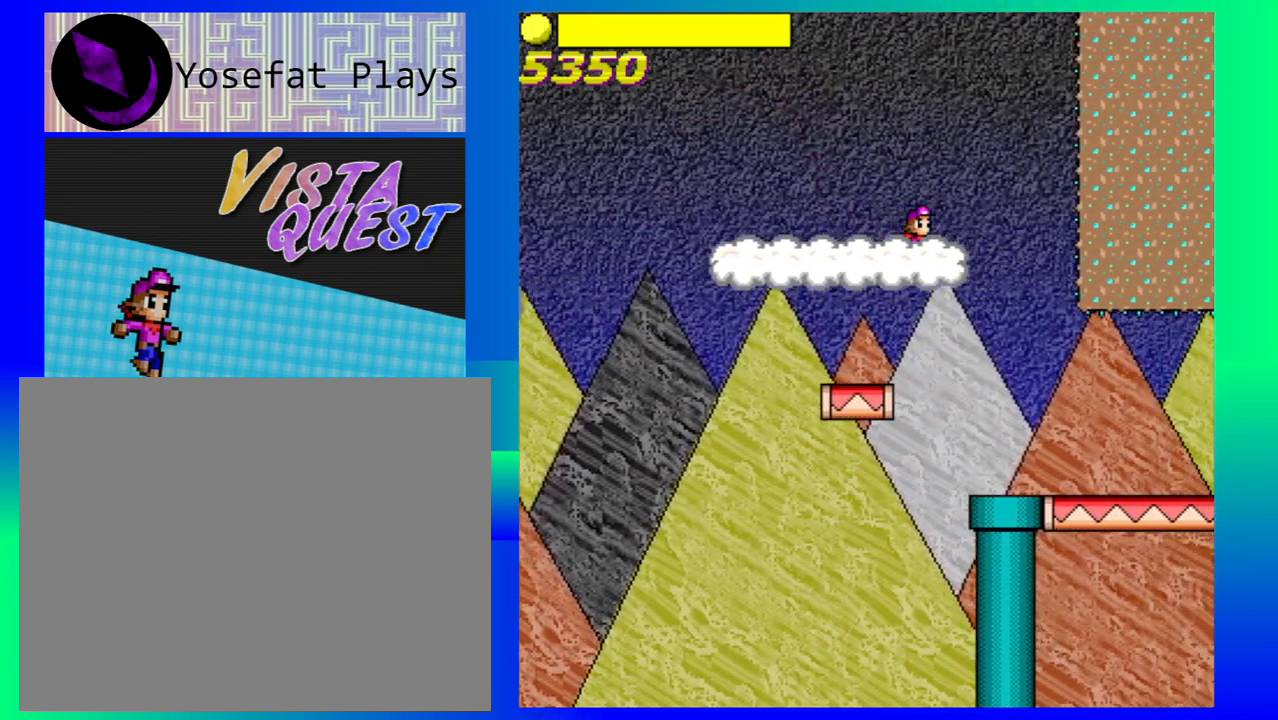
{"buttons": [], "left_stick": "right", "events": []}
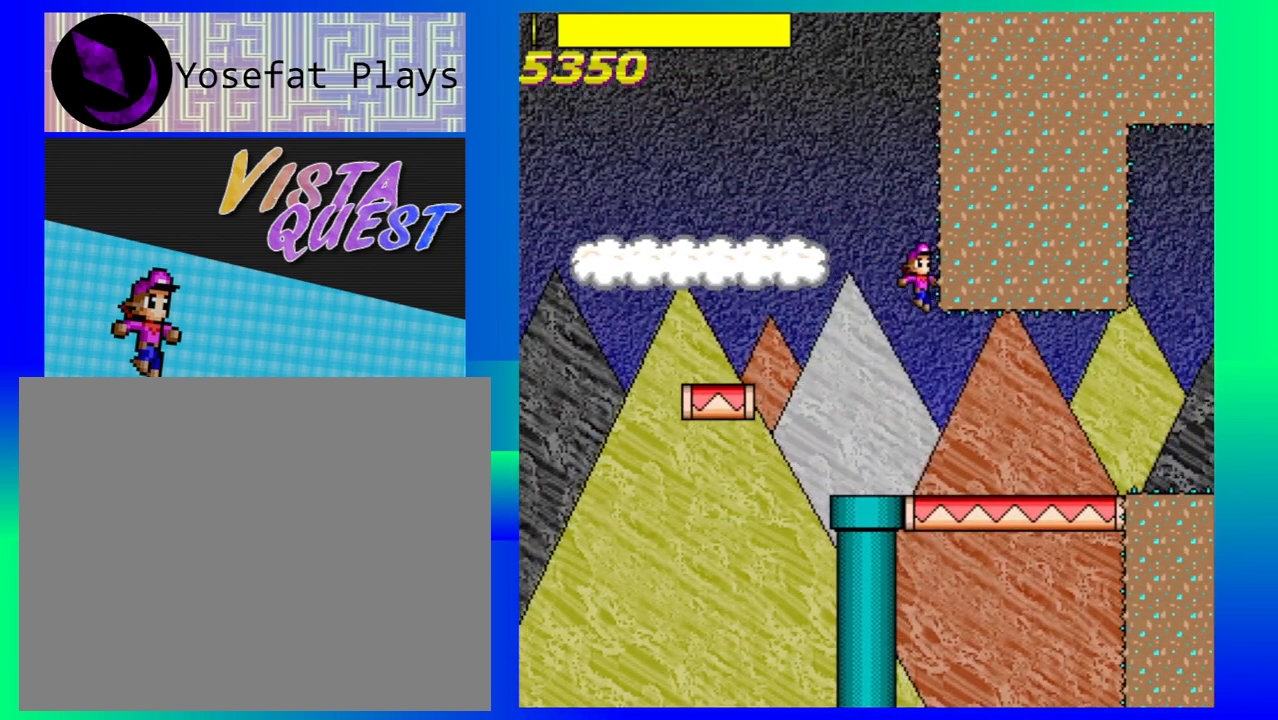
{"buttons": [], "left_stick": "right", "events": []}
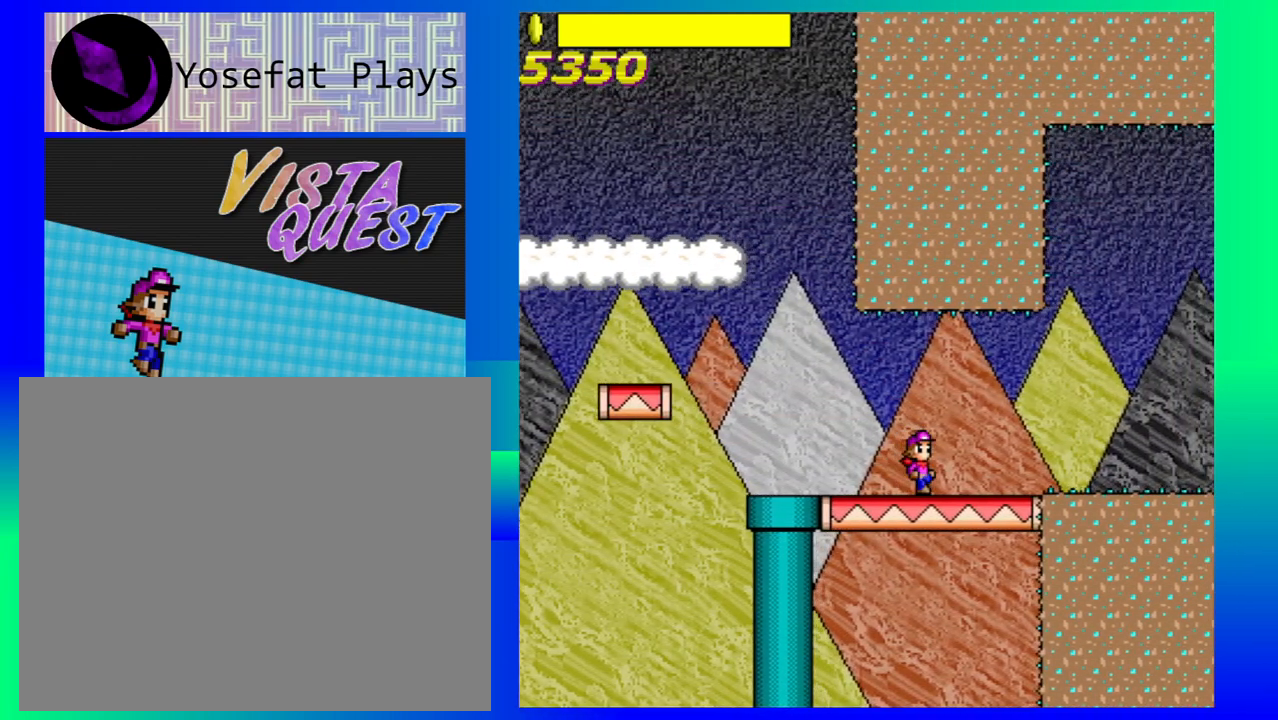
{"buttons": [], "left_stick": "right", "events": []}
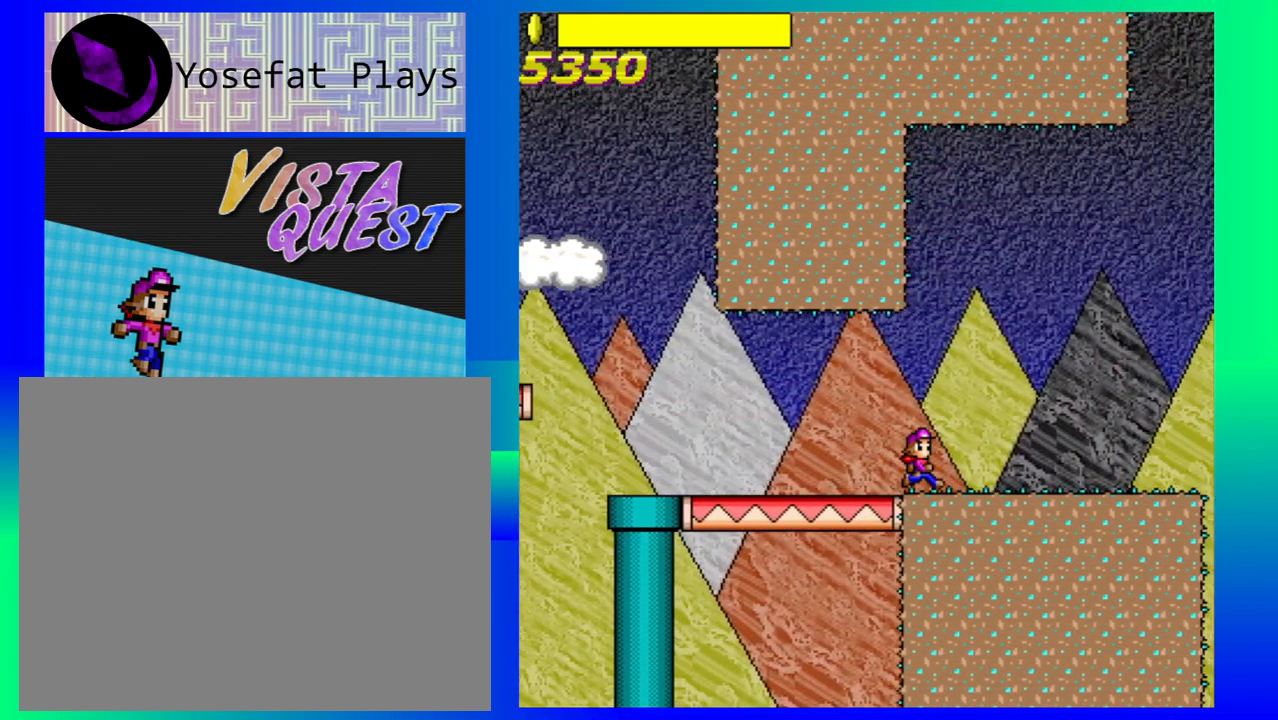
{"buttons": [], "left_stick": "right", "events": []}
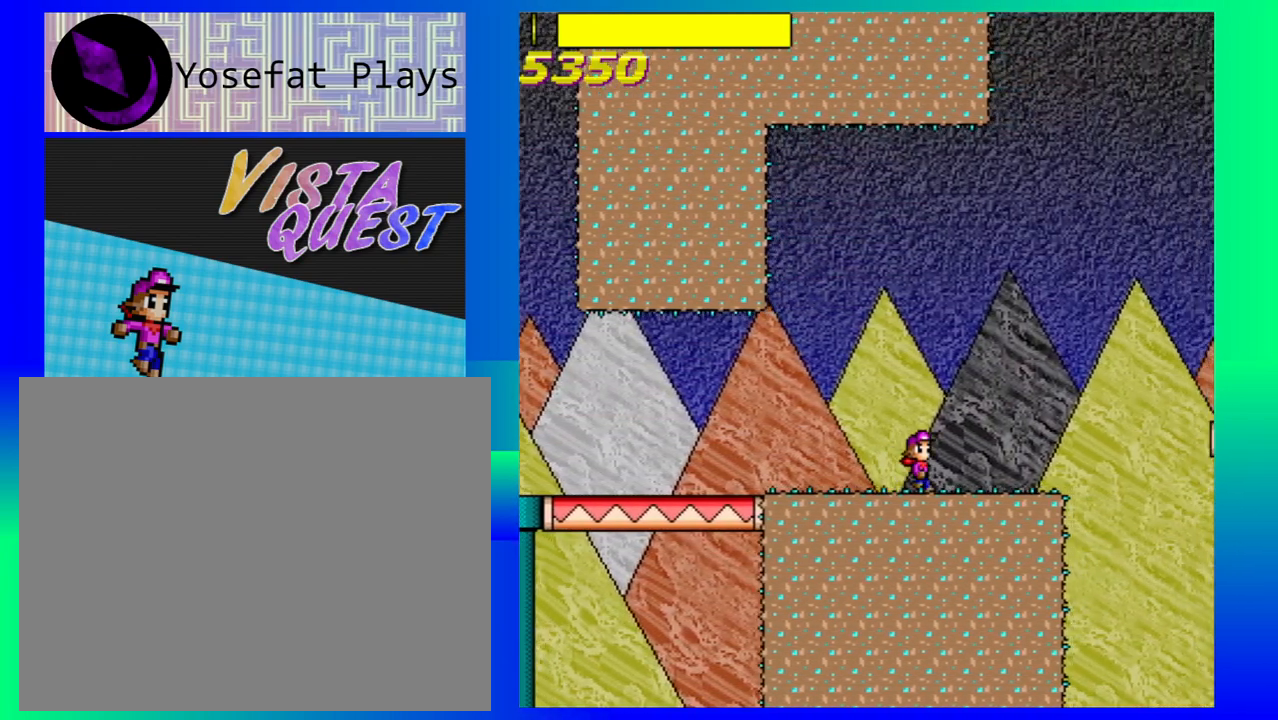
{"buttons": ["B"], "left_stick": "right", "events": [[383, "B", "down"]]}
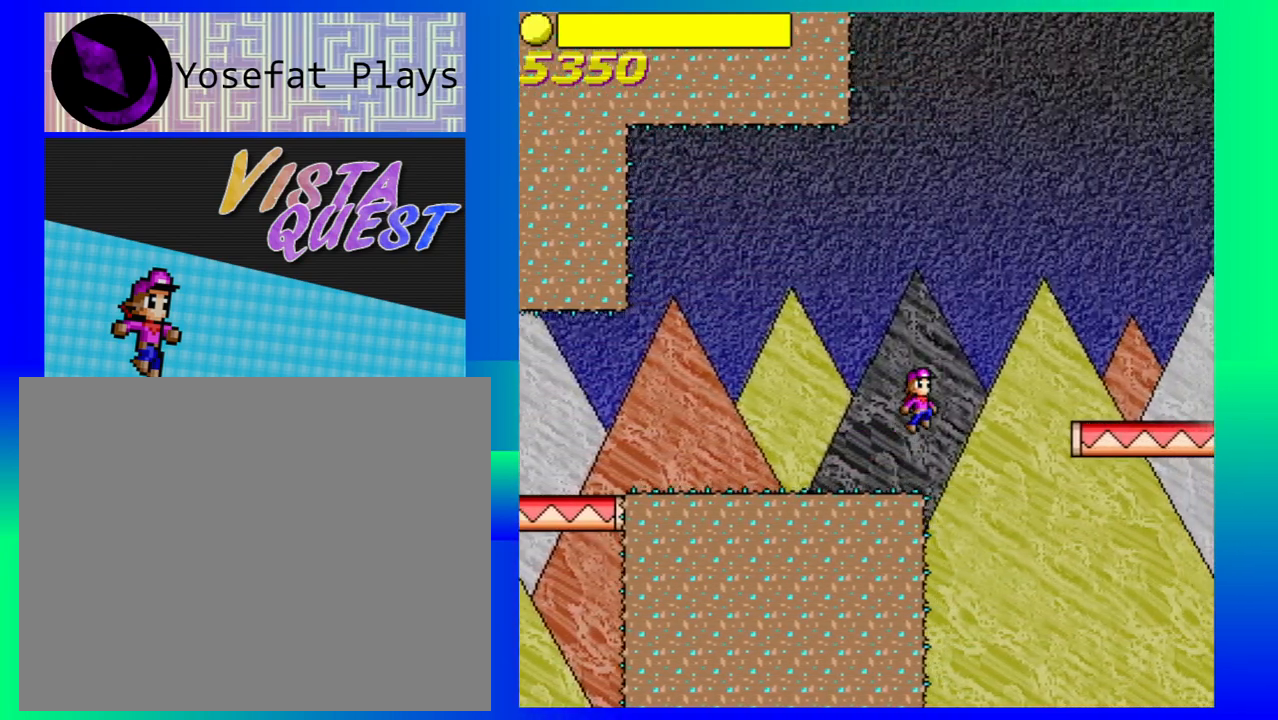
{"buttons": [], "left_stick": "right", "events": [[233, "B", "up"]]}
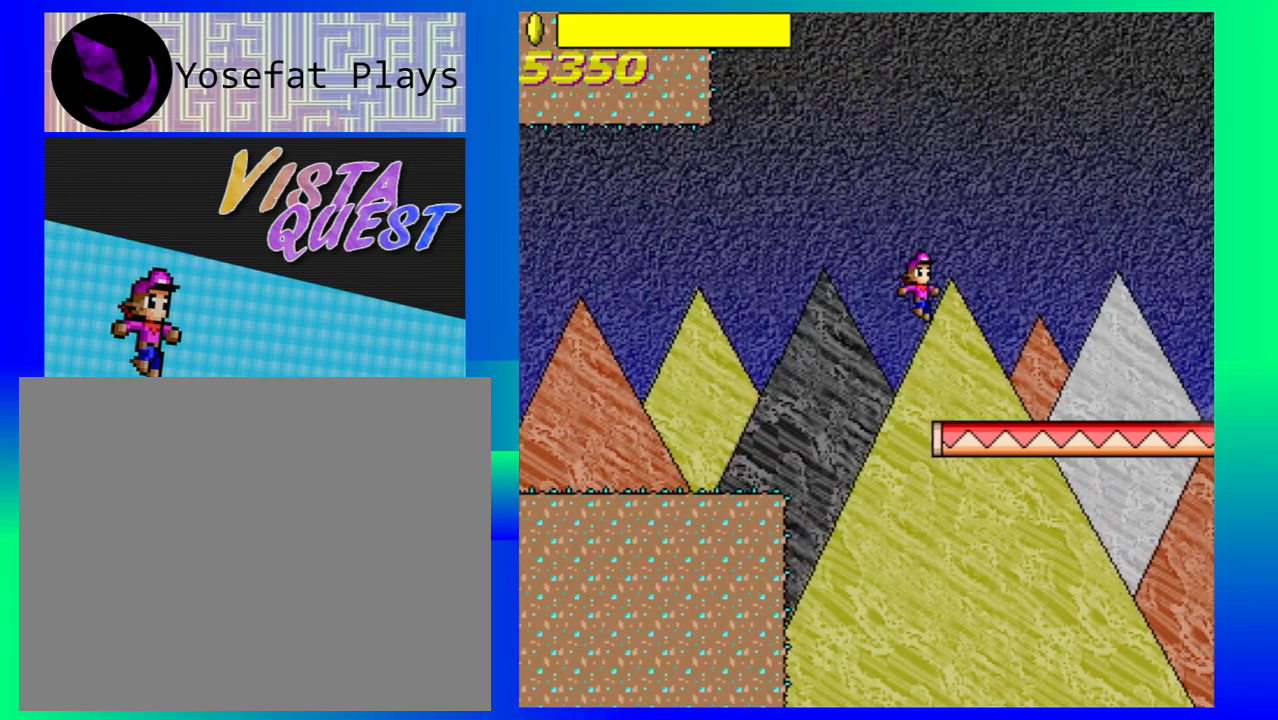
{"buttons": [], "left_stick": "right", "events": []}
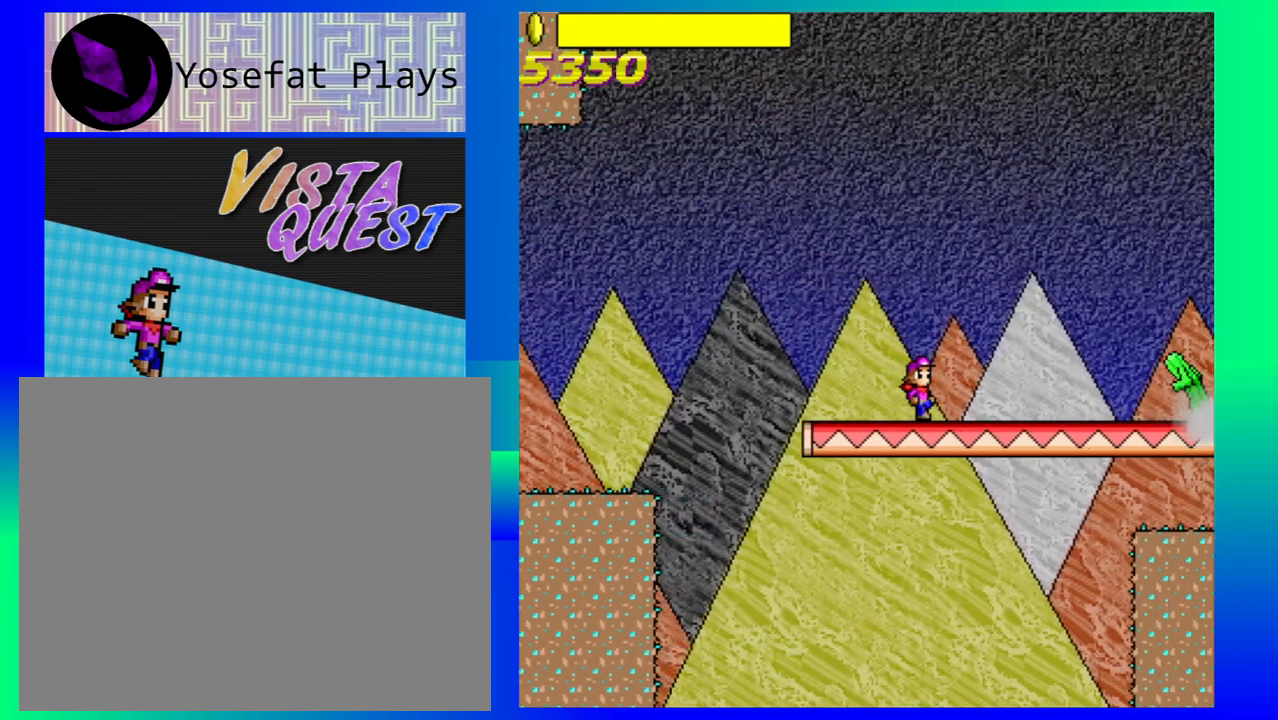
{"buttons": ["B"], "left_stick": "left", "events": [[333, "B", "down"], [433, "left_stick", "left"]]}
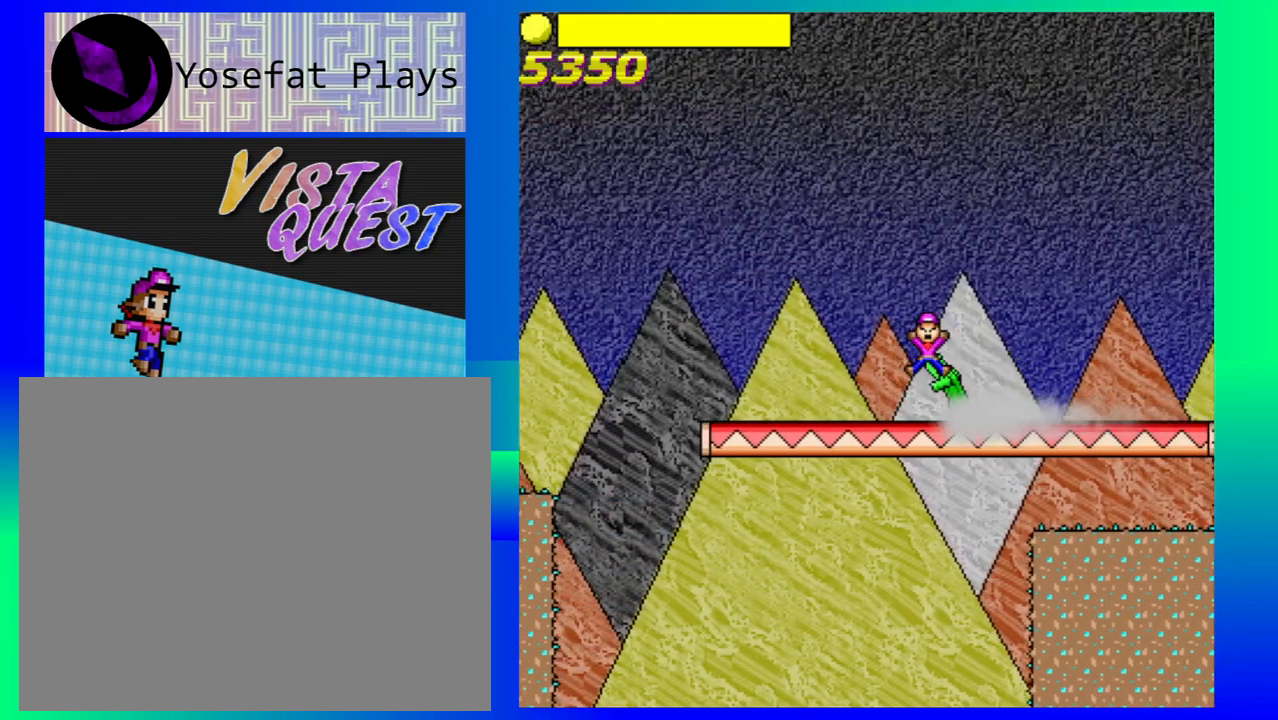
{"buttons": [], "left_stick": "center", "events": [[400, "left_stick", "center"], [450, "B", "up"]]}